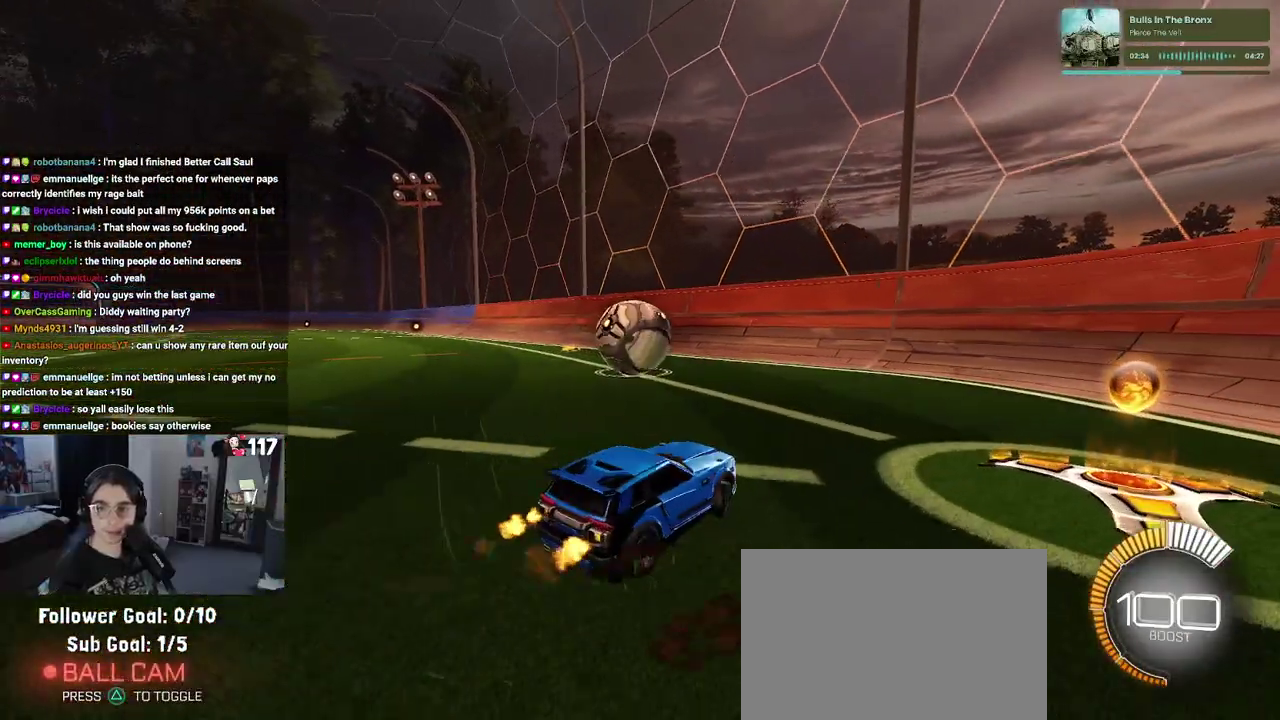
Gameplay with a controller (PlayStation layout); each line is a JSON object with the inputs held at the frame after it. "events" lists button and stick changes between this image and that frame as [ms after this image, input, new state], when the widget could be followed in between. Not read: START.
{"buttons": ["R2"], "left_stick": "center", "right_stick": "center", "events": [[150, "left_stick", "up-left"], [233, "left_stick", "center"]]}
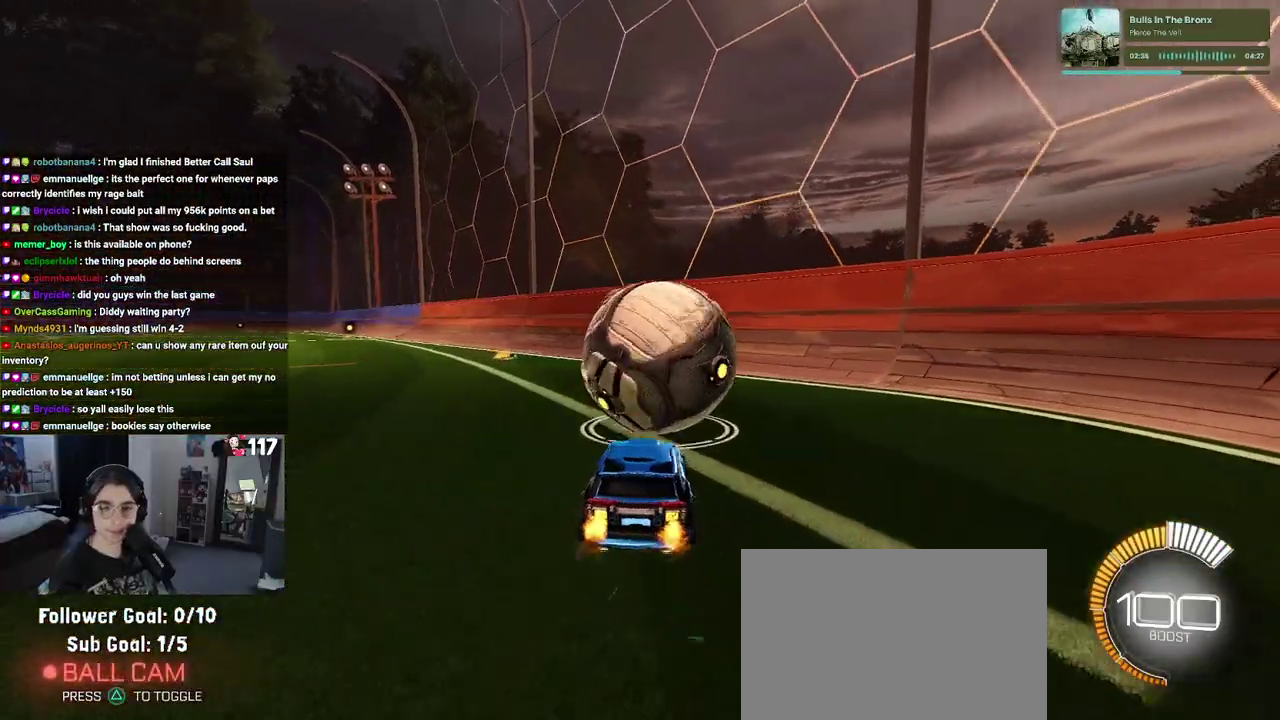
{"buttons": ["CROSS", "R2"], "left_stick": "down-left", "right_stick": "center", "events": [[67, "left_stick", "up-right"], [267, "left_stick", "center"], [417, "CROSS", "down"], [450, "left_stick", "down-left"]]}
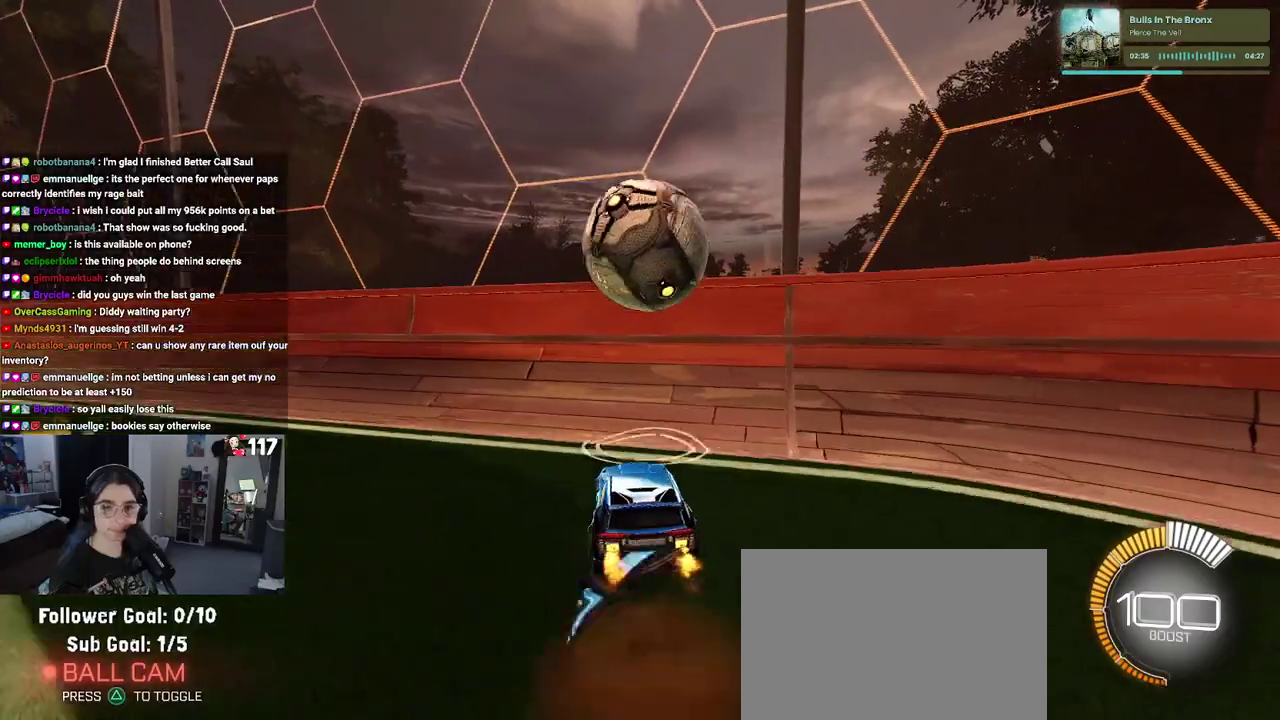
{"buttons": ["R2"], "left_stick": "up-left", "right_stick": "center", "events": [[167, "L1", "down"], [167, "left_stick", "center"], [200, "CROSS", "up"], [233, "left_stick", "up-left"], [350, "L1", "up"]]}
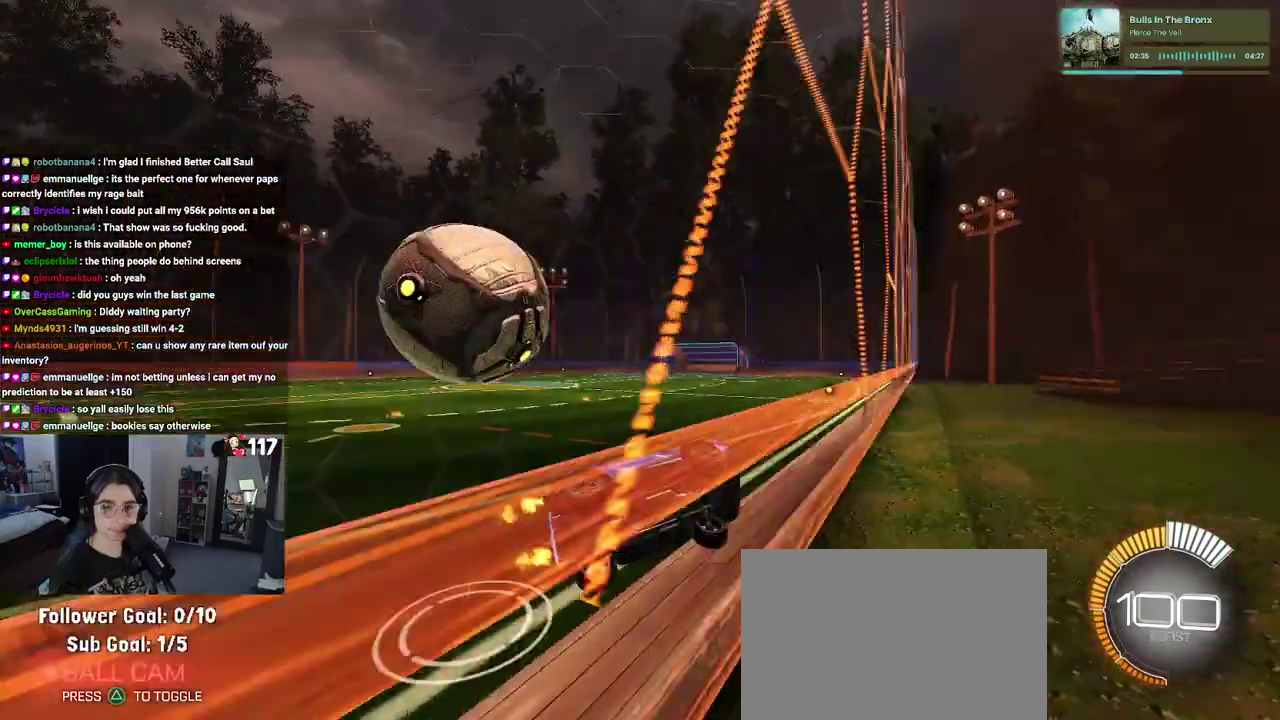
{"buttons": ["R2"], "left_stick": "left", "right_stick": "center", "events": [[150, "left_stick", "left"], [300, "SQUARE", "down"], [433, "SQUARE", "up"]]}
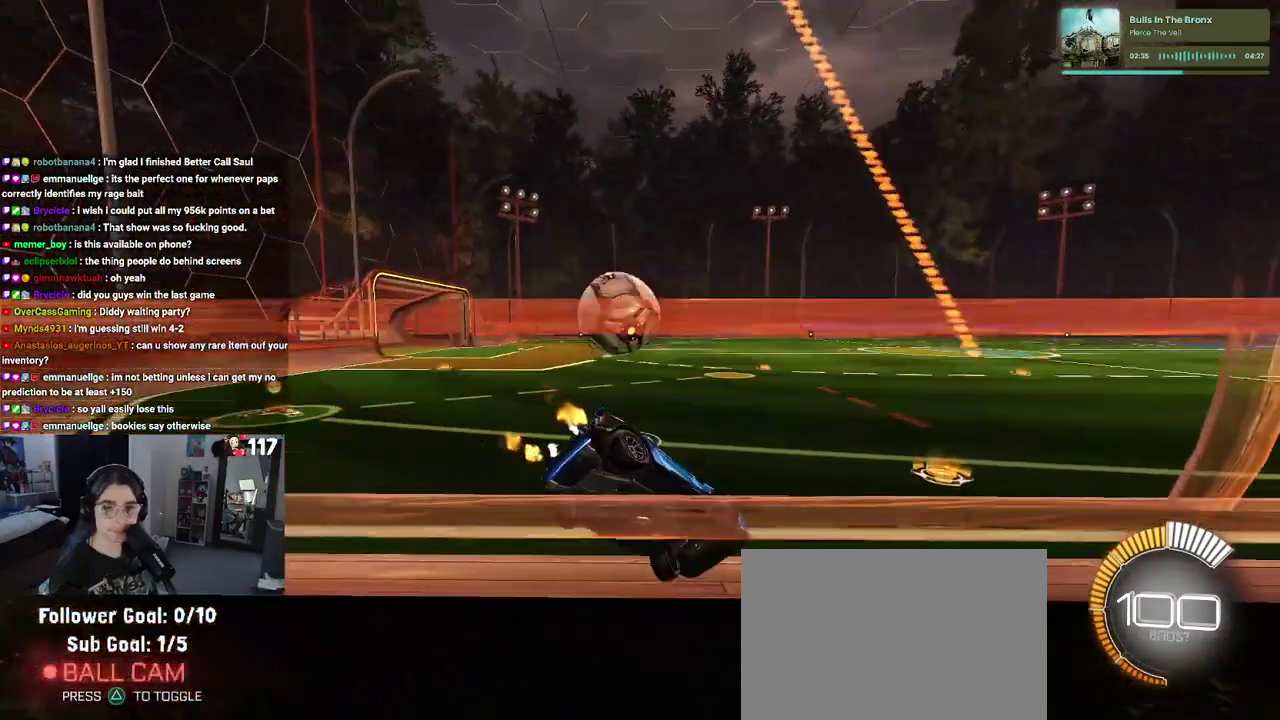
{"buttons": ["R2"], "left_stick": "up-left", "right_stick": "center", "events": [[217, "left_stick", "center"], [483, "left_stick", "up-left"]]}
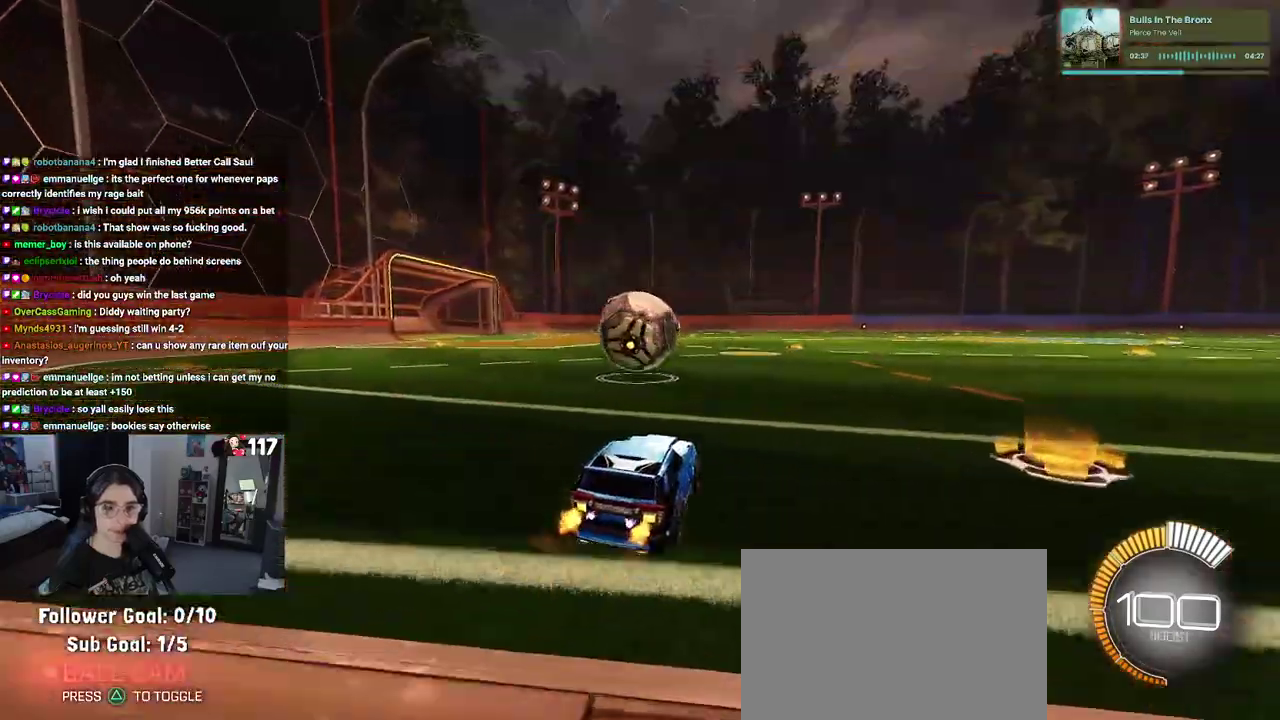
{"buttons": ["R2"], "left_stick": "center", "right_stick": "center", "events": [[33, "left_stick", "left"], [117, "left_stick", "center"], [217, "CROSS", "down"], [350, "CROSS", "up"]]}
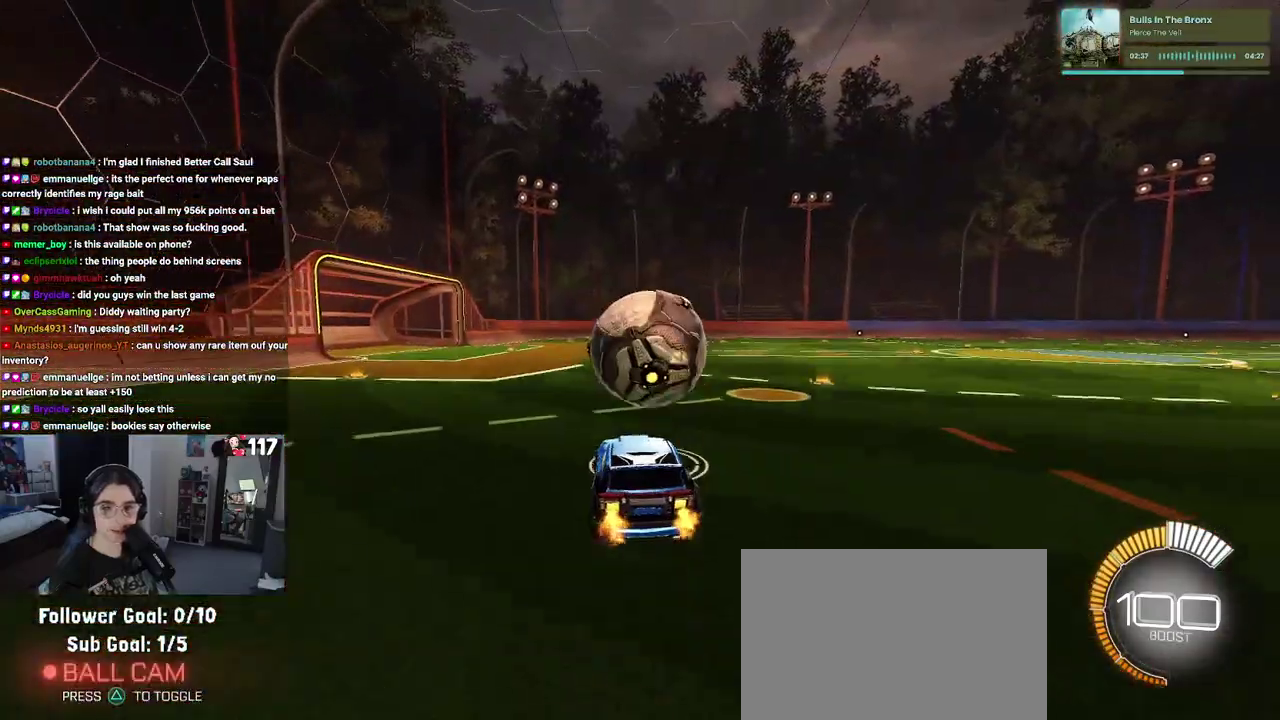
{"buttons": ["R2"], "left_stick": "right", "right_stick": "center", "events": [[67, "left_stick", "up-right"], [117, "CROSS", "down"], [233, "CROSS", "up"], [300, "left_stick", "down"], [433, "left_stick", "down-right"], [500, "left_stick", "right"]]}
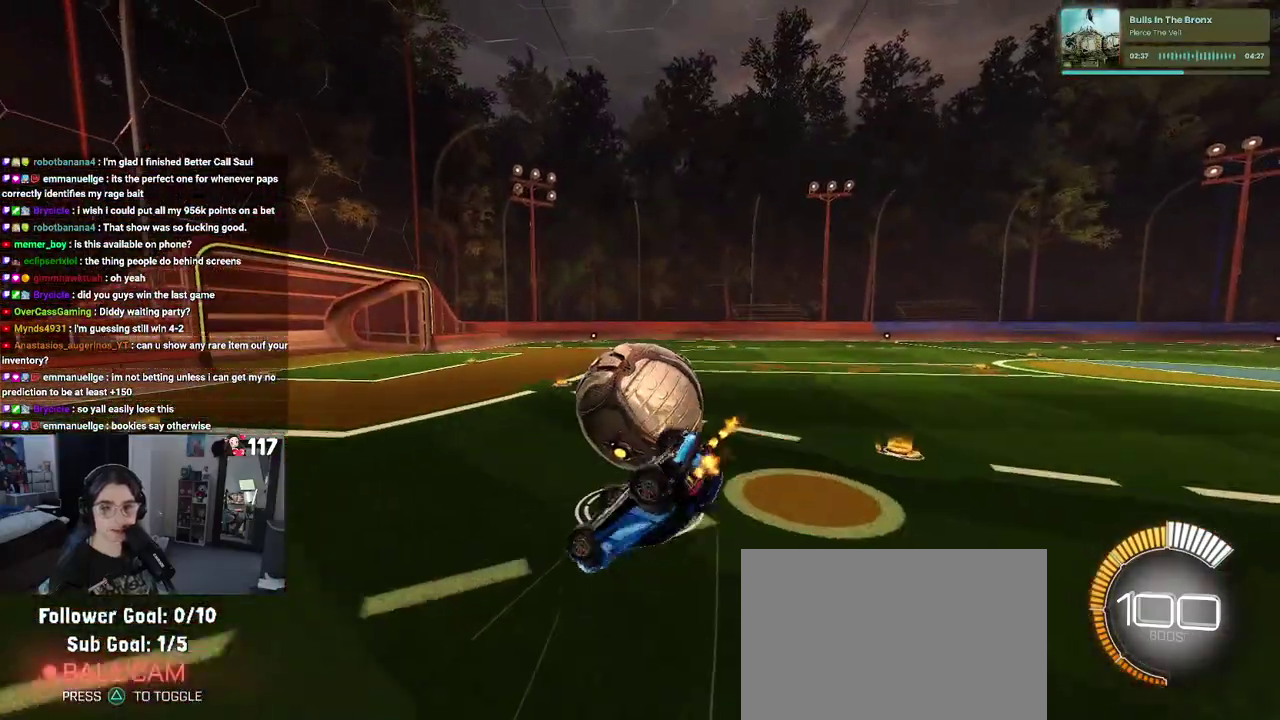
{"buttons": ["SQUARE", "R2"], "left_stick": "right", "right_stick": "center", "events": [[17, "R1", "down"], [17, "SQUARE", "down"], [233, "left_stick", "up-right"], [433, "left_stick", "right"], [467, "R1", "up"]]}
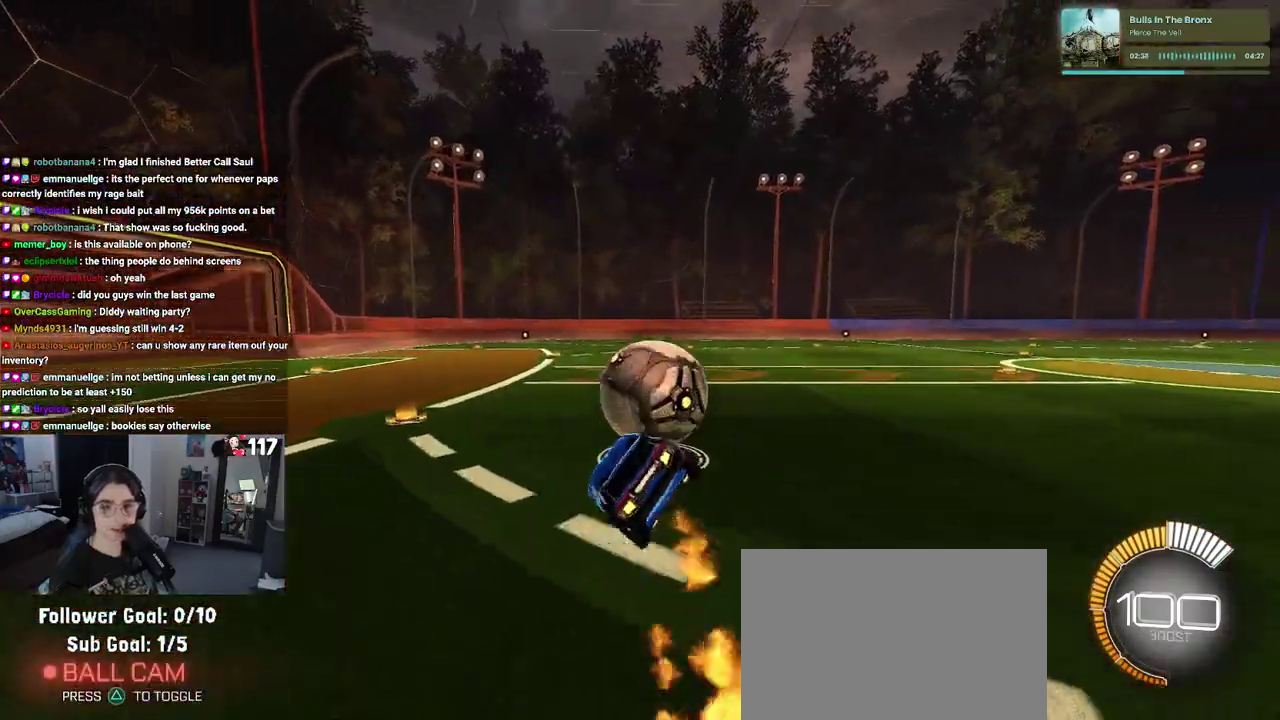
{"buttons": ["R2"], "left_stick": "center", "right_stick": "center", "events": [[100, "left_stick", "center"], [217, "SQUARE", "up"]]}
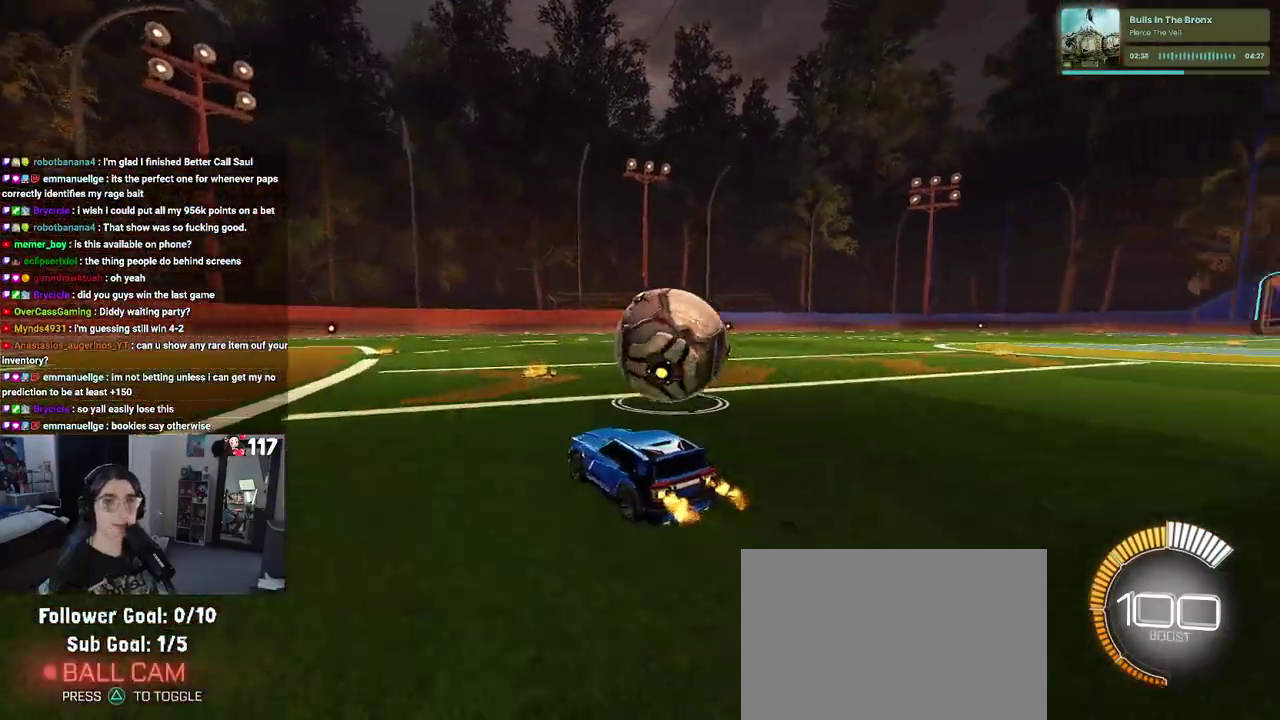
{"buttons": ["L2", "R2"], "left_stick": "right", "right_stick": "center", "events": [[250, "left_stick", "right"], [283, "L2", "down"], [300, "R2", "up"], [417, "R2", "down"]]}
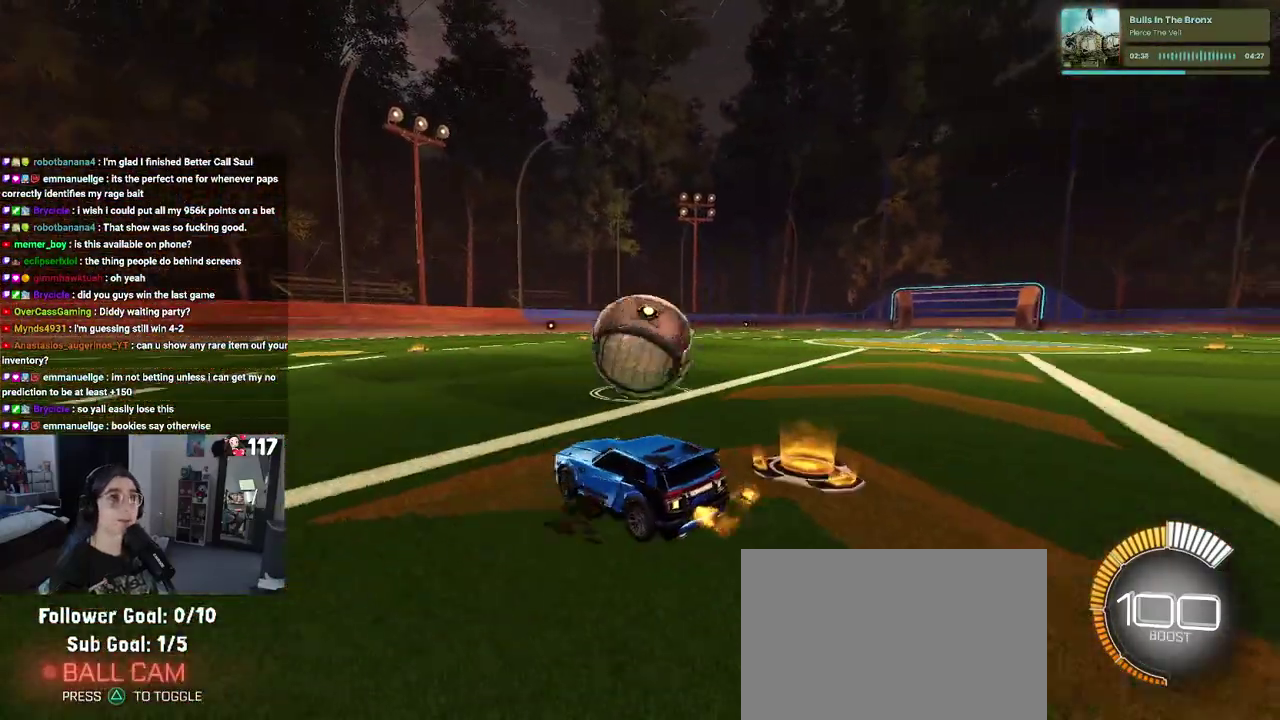
{"buttons": ["R1", "R2"], "left_stick": "center", "right_stick": "center", "events": [[33, "L2", "up"], [150, "left_stick", "center"], [267, "left_stick", "up-left"], [317, "left_stick", "left"], [467, "R1", "down"], [467, "left_stick", "center"]]}
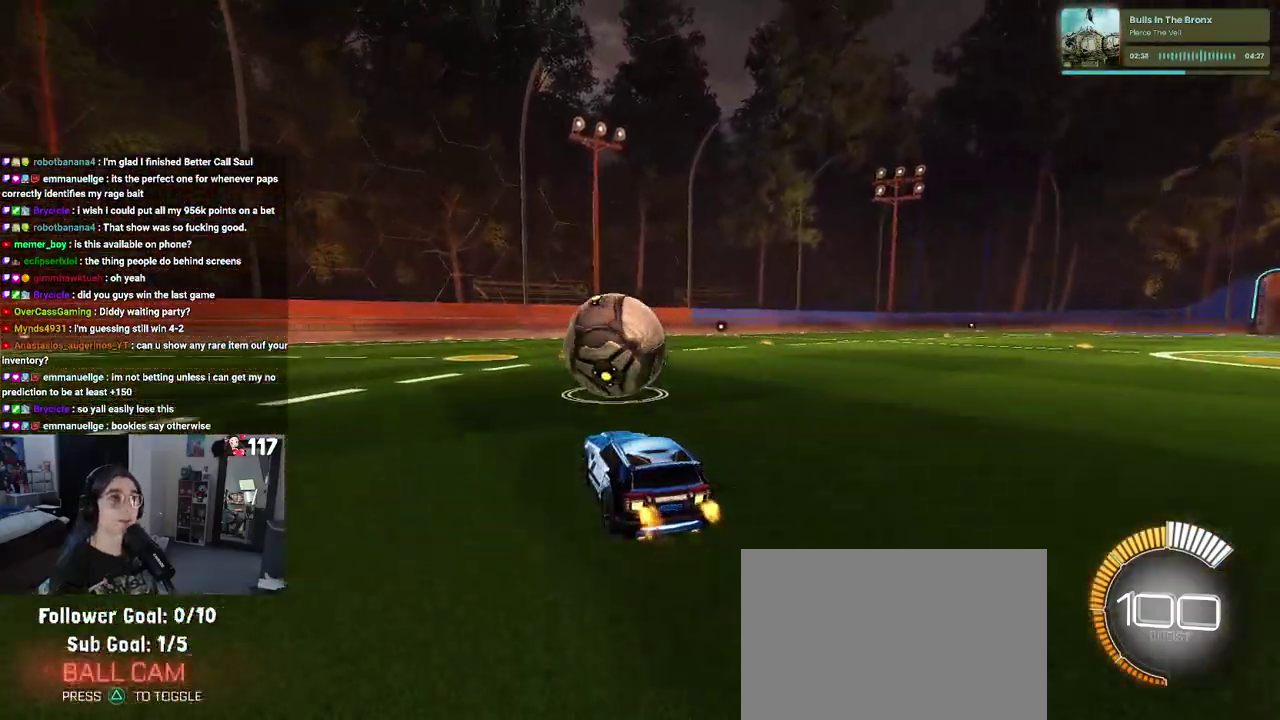
{"buttons": ["R2"], "left_stick": "center", "right_stick": "center", "events": [[183, "R1", "up"]]}
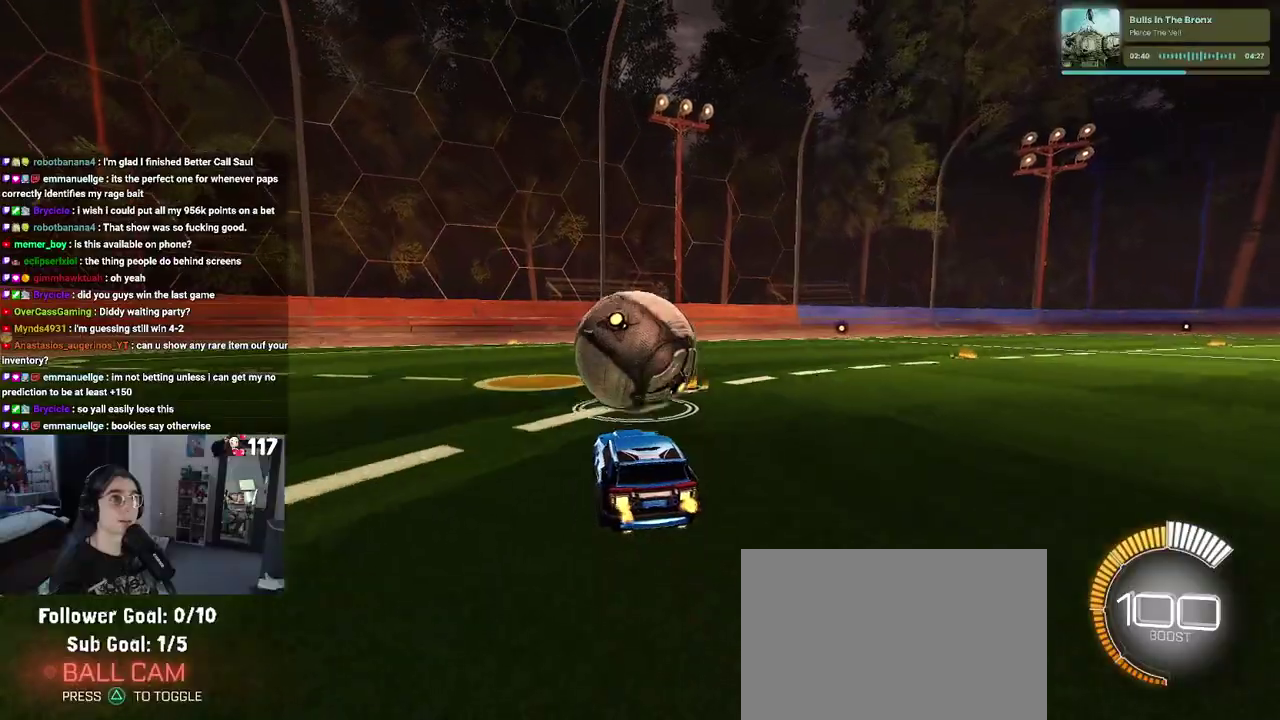
{"buttons": ["R2"], "left_stick": "center", "right_stick": "center", "events": []}
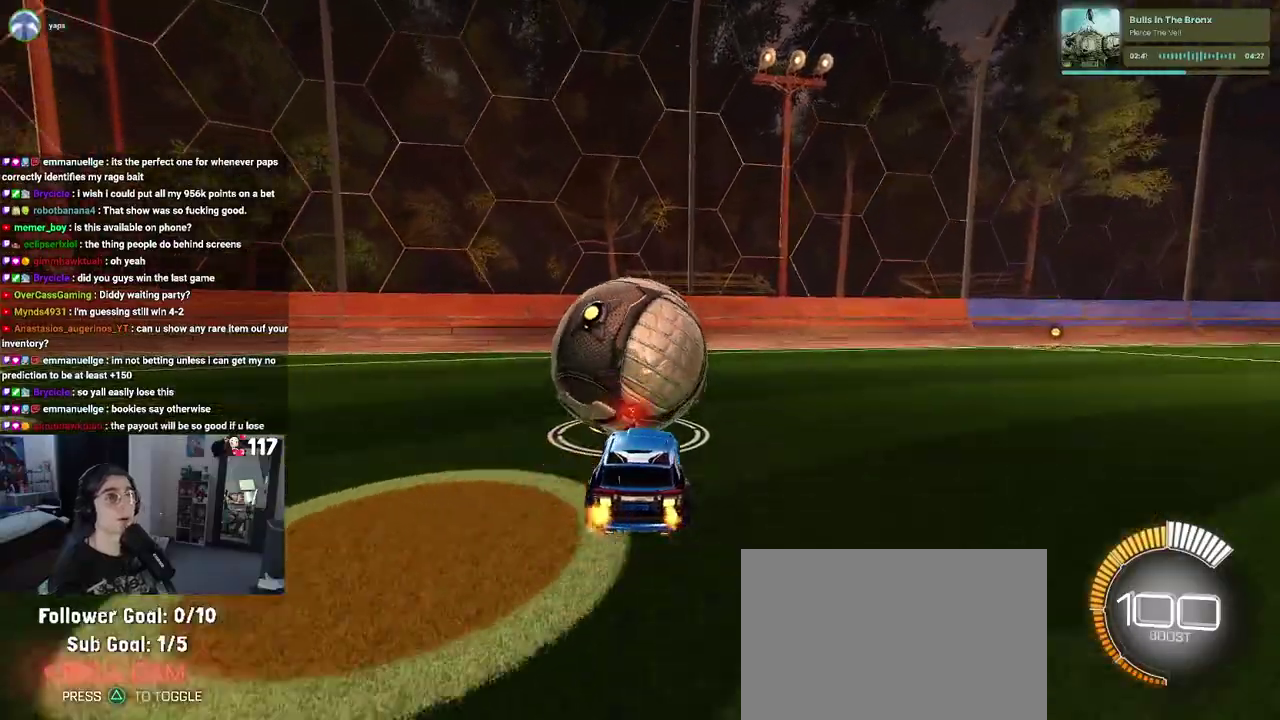
{"buttons": ["L2", "R2"], "left_stick": "center", "right_stick": "center", "events": [[50, "left_stick", "up-left"], [283, "left_stick", "center"], [383, "R2", "up"], [417, "L2", "down"], [483, "R2", "down"]]}
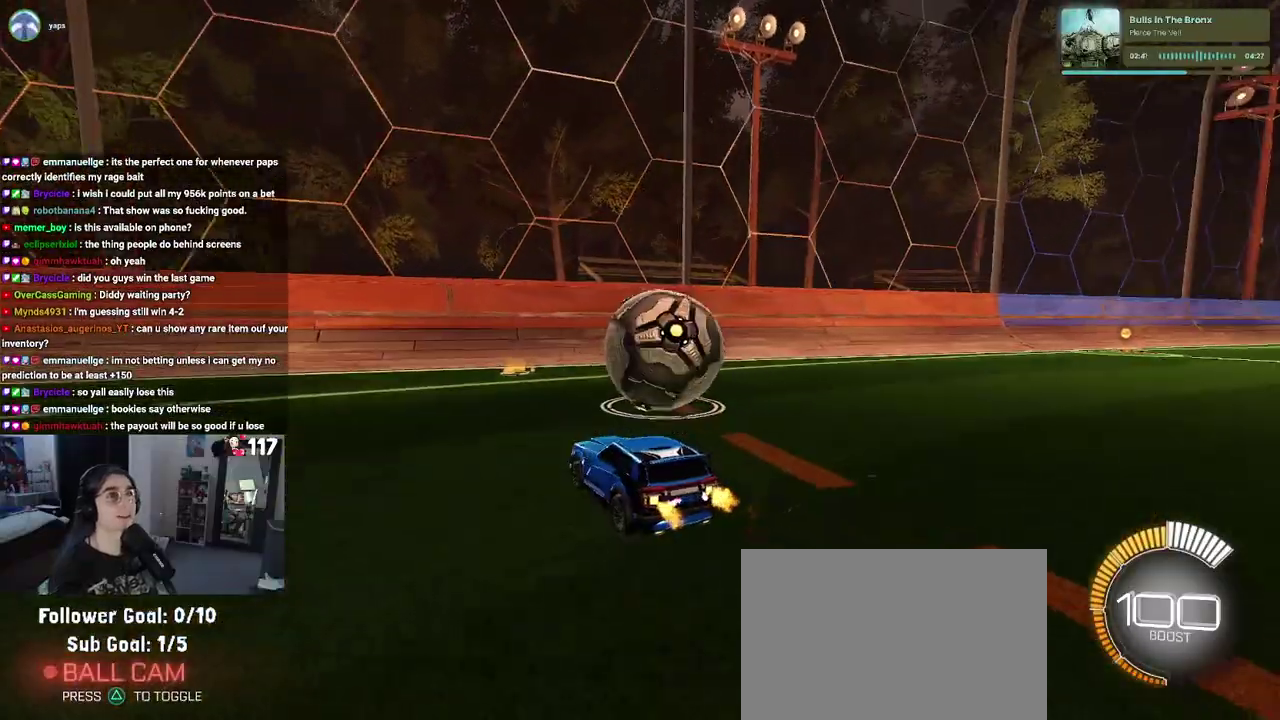
{"buttons": ["R2"], "left_stick": "up-right", "right_stick": "center", "events": [[17, "left_stick", "up-right"], [133, "L2", "up"], [167, "left_stick", "center"], [450, "left_stick", "up-right"]]}
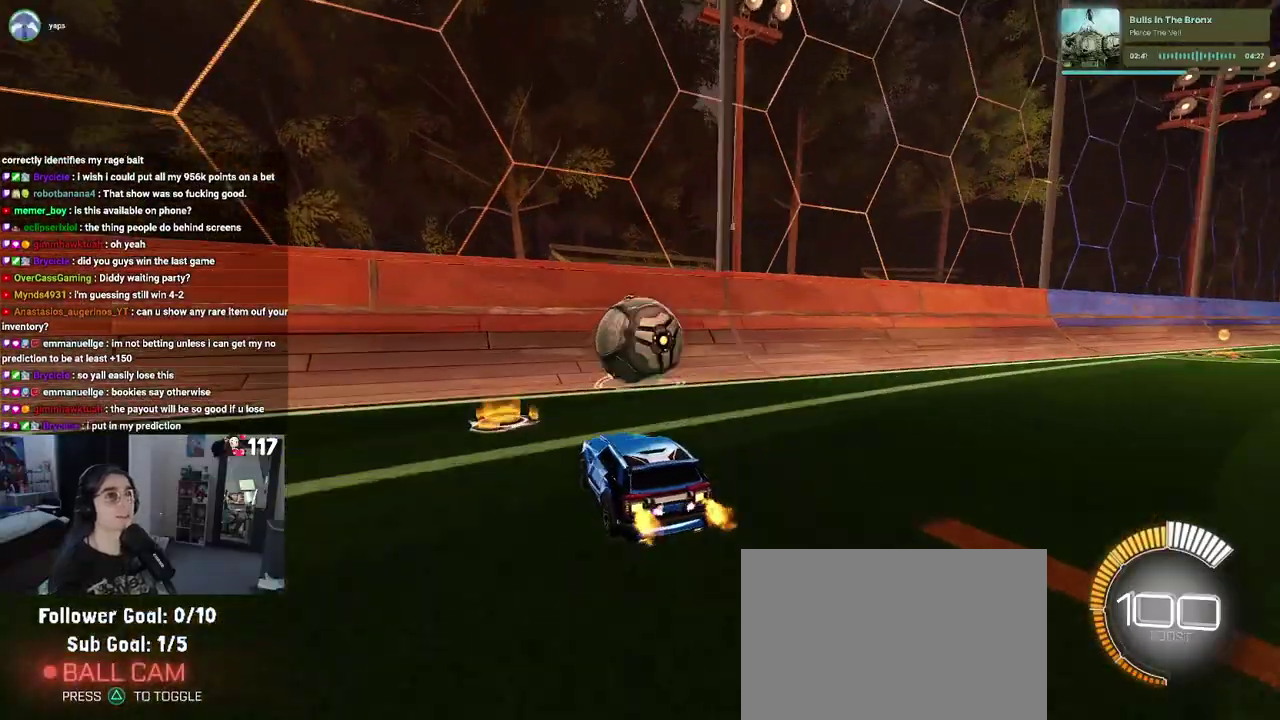
{"buttons": ["R2"], "left_stick": "center", "right_stick": "center", "events": [[117, "R1", "down"], [133, "left_stick", "center"], [417, "R1", "up"]]}
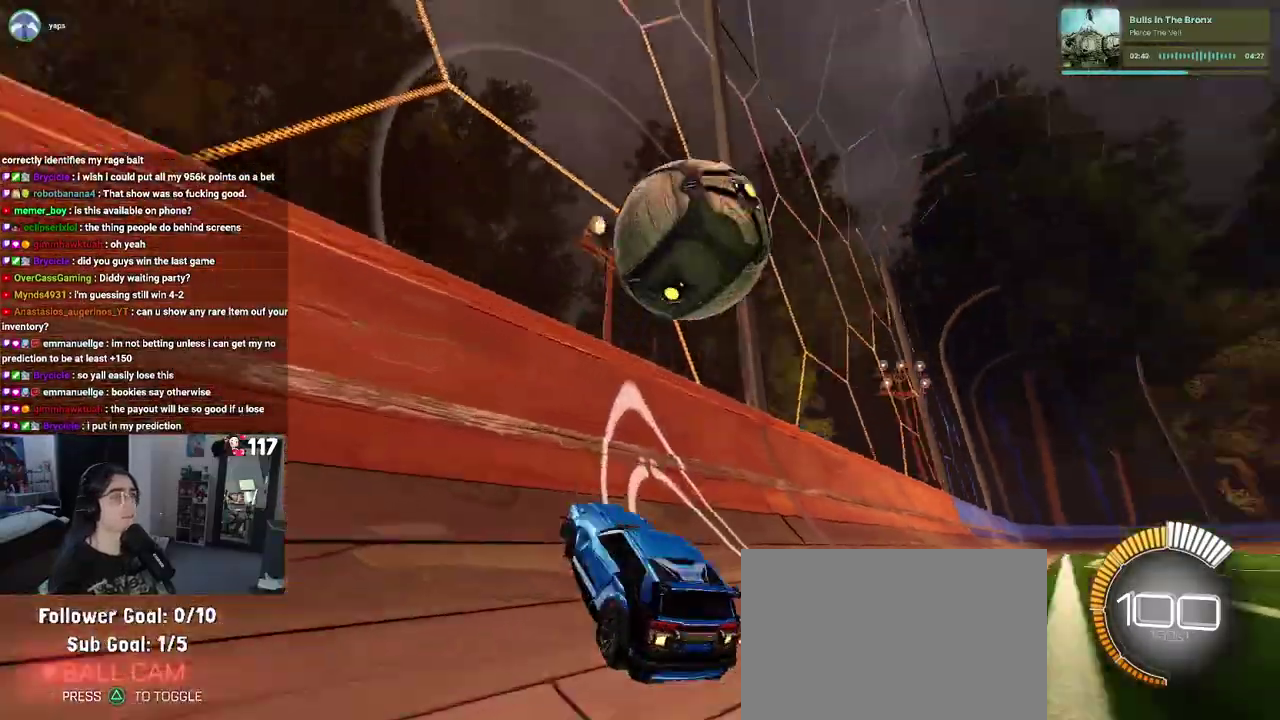
{"buttons": ["L1", "R2"], "left_stick": "up", "right_stick": "center", "events": [[17, "left_stick", "up-left"], [167, "left_stick", "center"], [267, "CROSS", "down"], [333, "left_stick", "right"], [367, "L1", "down"], [383, "left_stick", "up-right"], [467, "CROSS", "up"], [483, "left_stick", "up"]]}
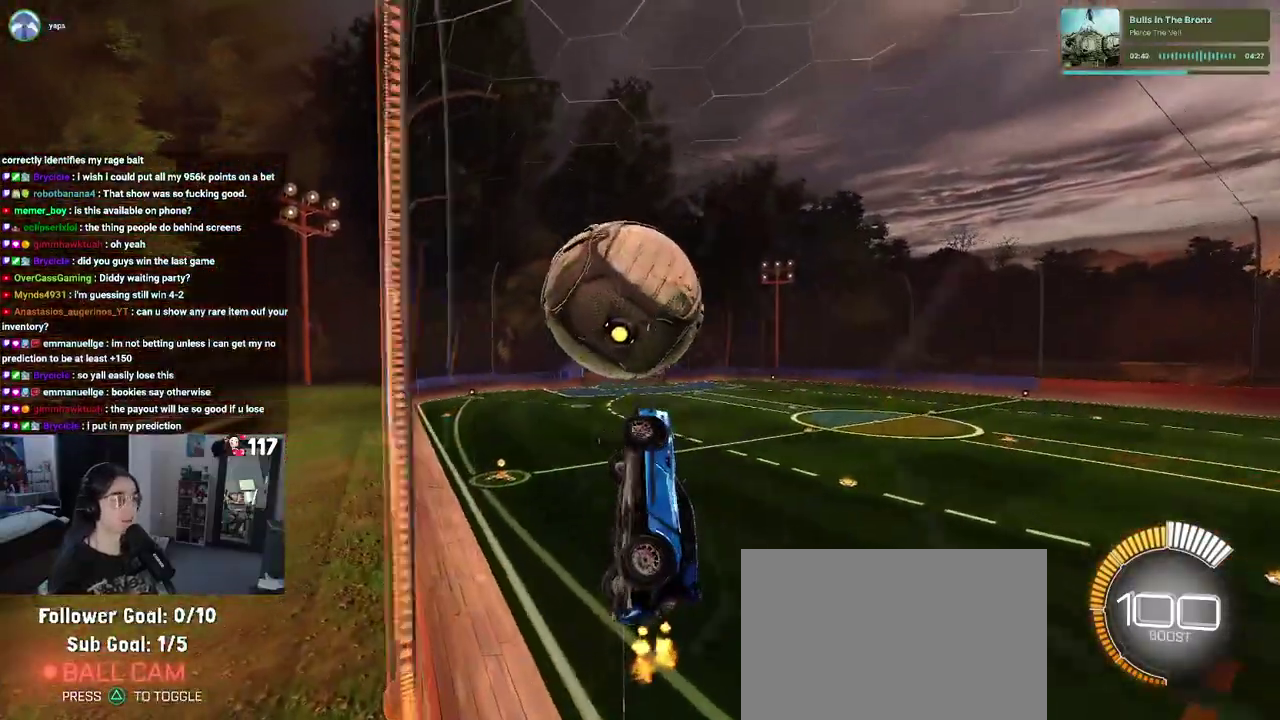
{"buttons": ["L1", "R1"], "left_stick": "down-left", "right_stick": "center", "events": [[100, "left_stick", "up-left"], [183, "R2", "up"], [300, "left_stick", "left"], [433, "R1", "down"], [450, "left_stick", "down-left"]]}
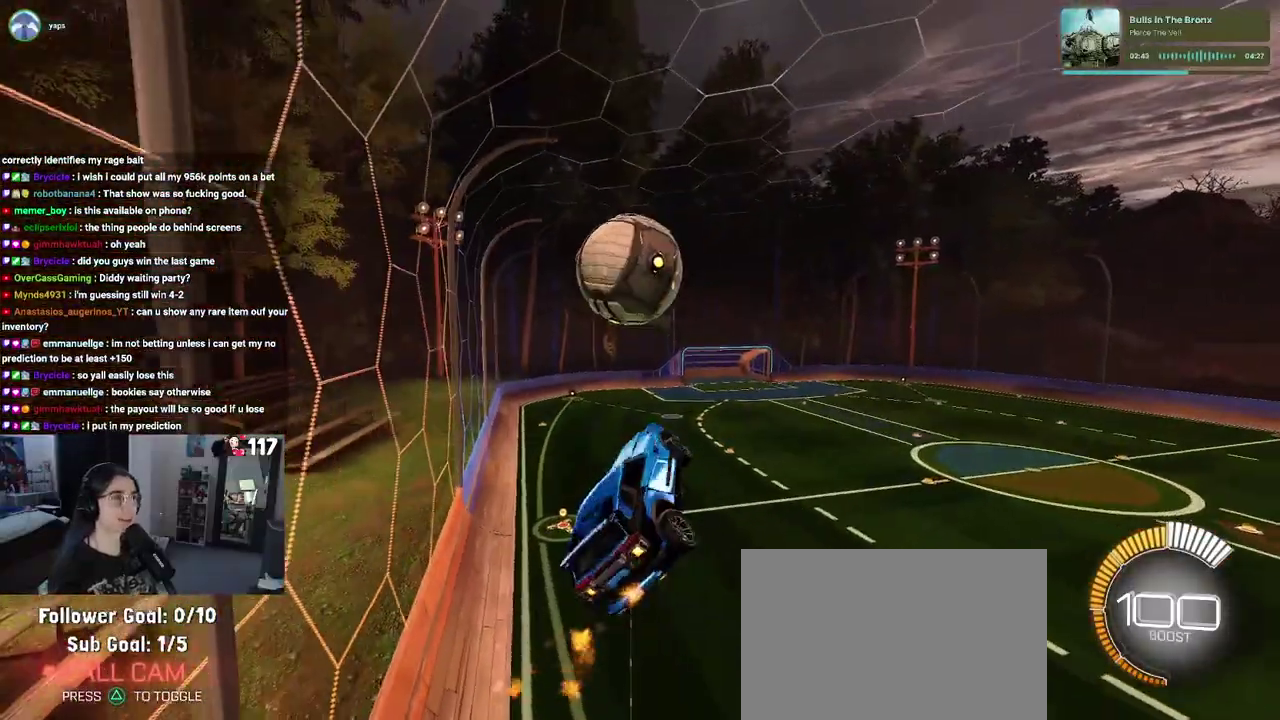
{"buttons": [], "left_stick": "up", "right_stick": "center", "events": [[150, "left_stick", "left"], [200, "L1", "up"], [233, "left_stick", "center"], [400, "R1", "up"], [450, "left_stick", "up"]]}
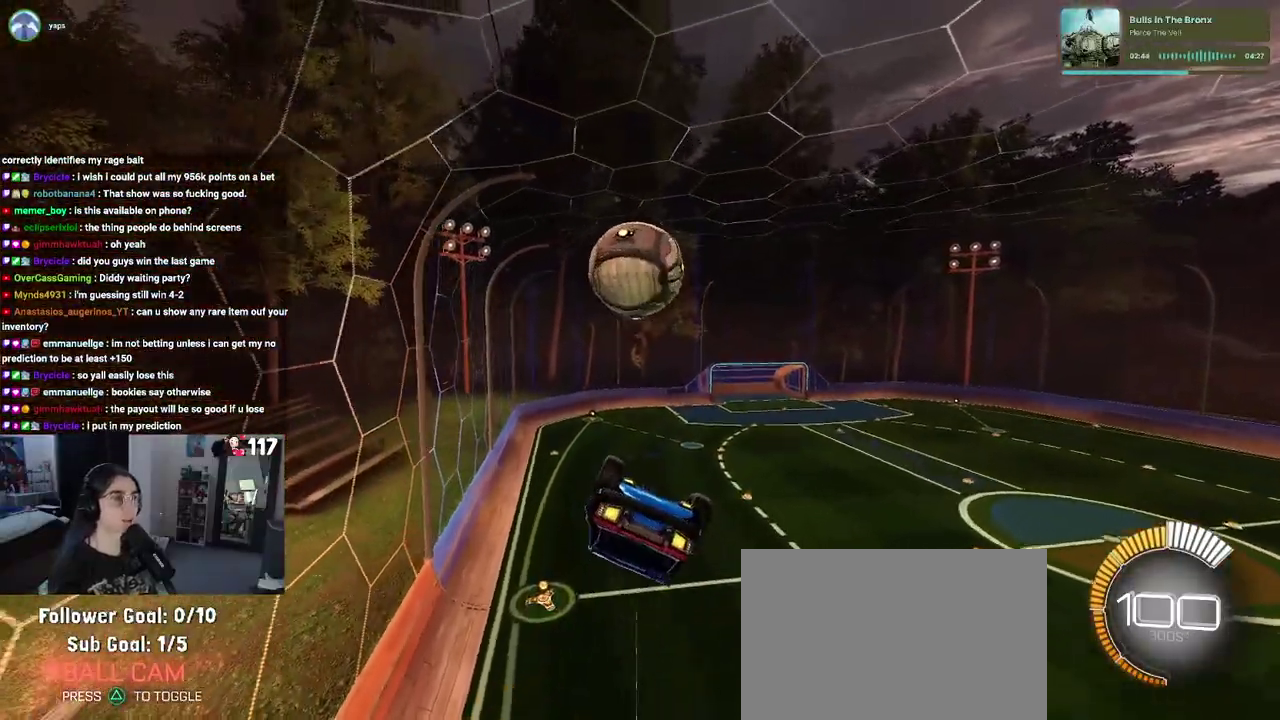
{"buttons": ["L1", "R1"], "left_stick": "down-left", "right_stick": "center", "events": [[67, "L1", "down"], [217, "left_stick", "up-left"], [317, "left_stick", "left"], [467, "R1", "down"], [467, "left_stick", "down-left"]]}
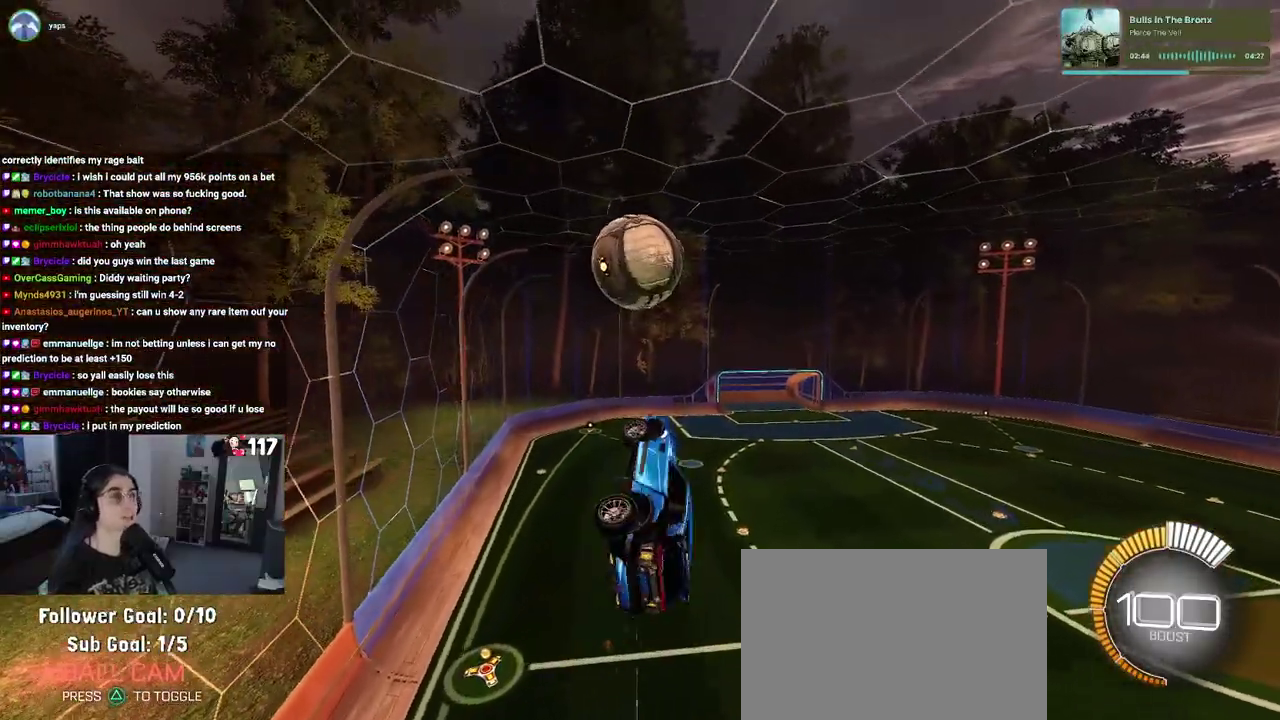
{"buttons": ["L1"], "left_stick": "down-left", "right_stick": "center", "events": [[17, "left_stick", "center"], [250, "left_stick", "up-left"], [317, "R1", "up"], [400, "left_stick", "left"], [483, "left_stick", "down-left"]]}
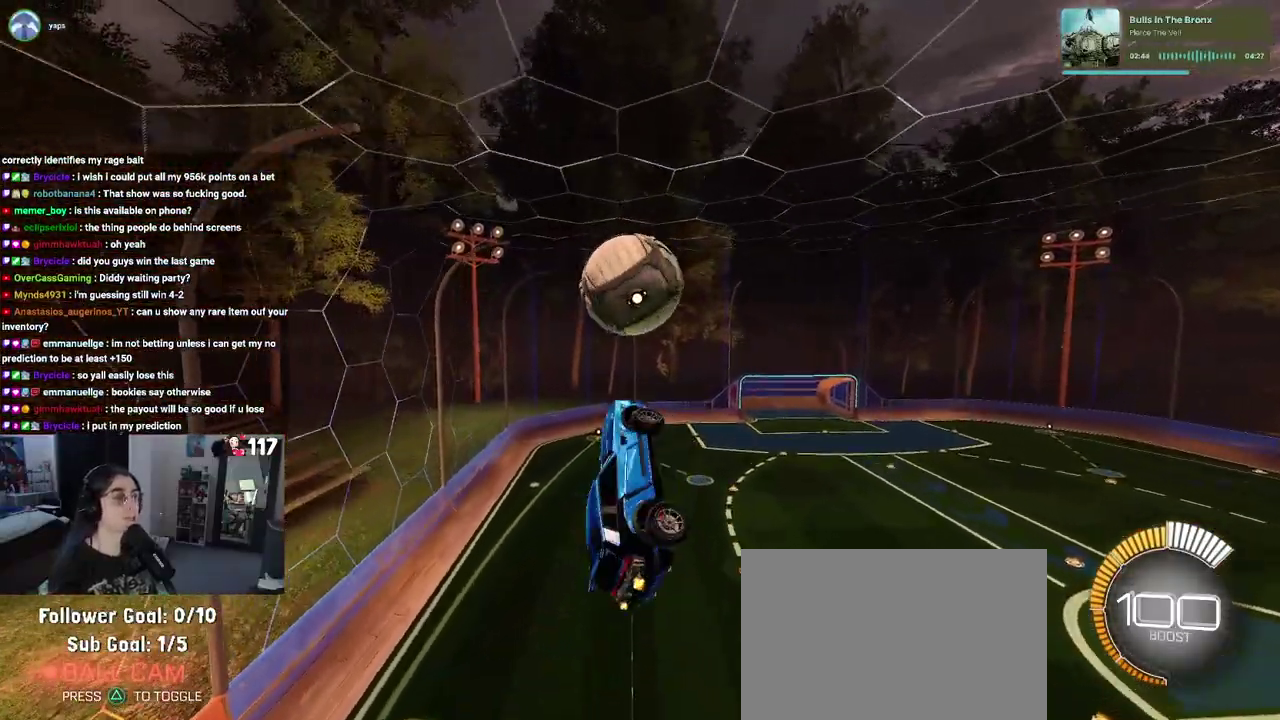
{"buttons": ["R1"], "left_stick": "left", "right_stick": "center", "events": [[33, "L1", "up"], [33, "R1", "down"], [33, "left_stick", "down"], [117, "left_stick", "down-right"], [167, "left_stick", "center"], [483, "left_stick", "left"]]}
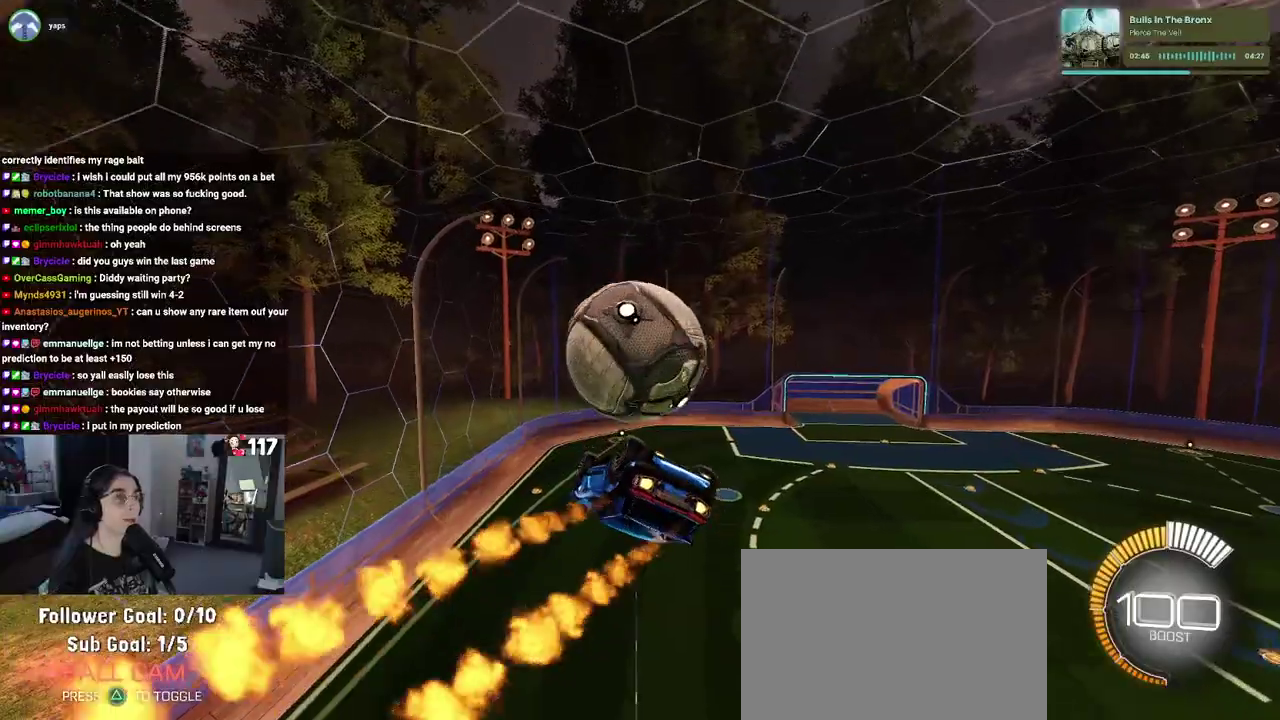
{"buttons": ["R2"], "left_stick": "up", "right_stick": "center", "events": [[167, "left_stick", "center"], [250, "left_stick", "up"], [283, "R1", "up"], [300, "R2", "down"], [350, "CROSS", "down"], [433, "CROSS", "up"]]}
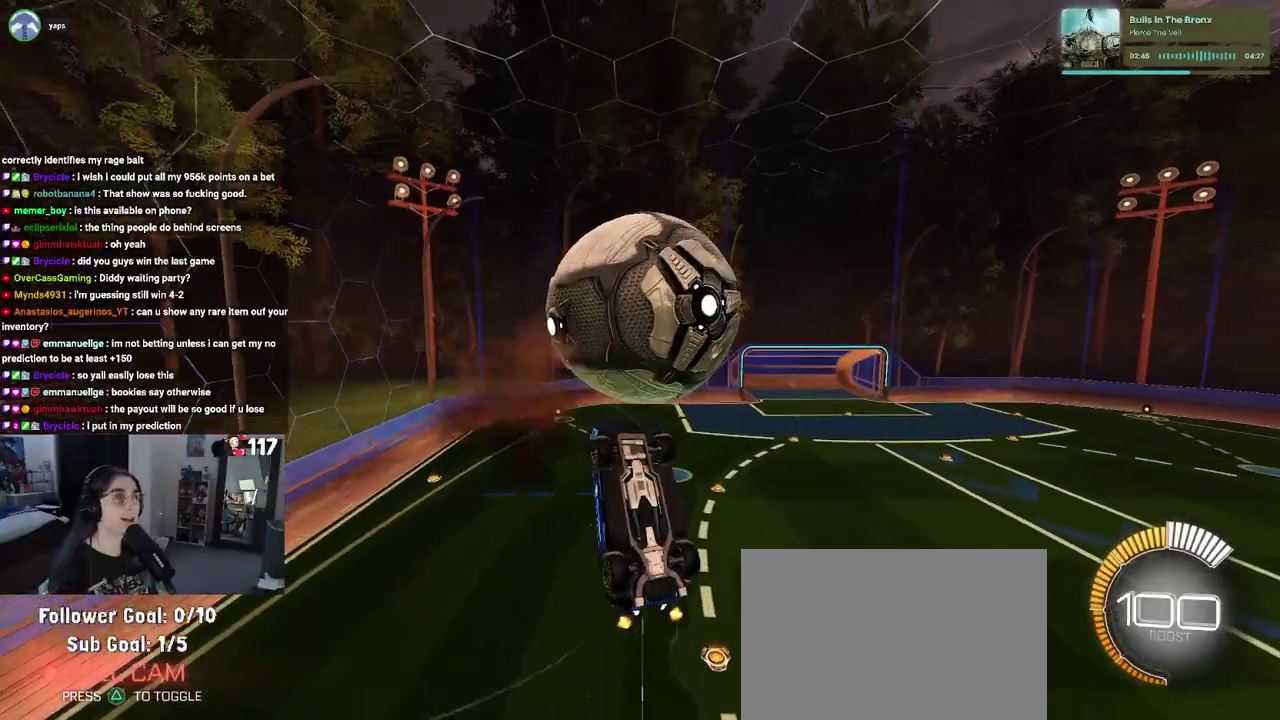
{"buttons": ["R2"], "left_stick": "down-left", "right_stick": "center", "events": [[133, "left_stick", "center"], [367, "left_stick", "down-left"]]}
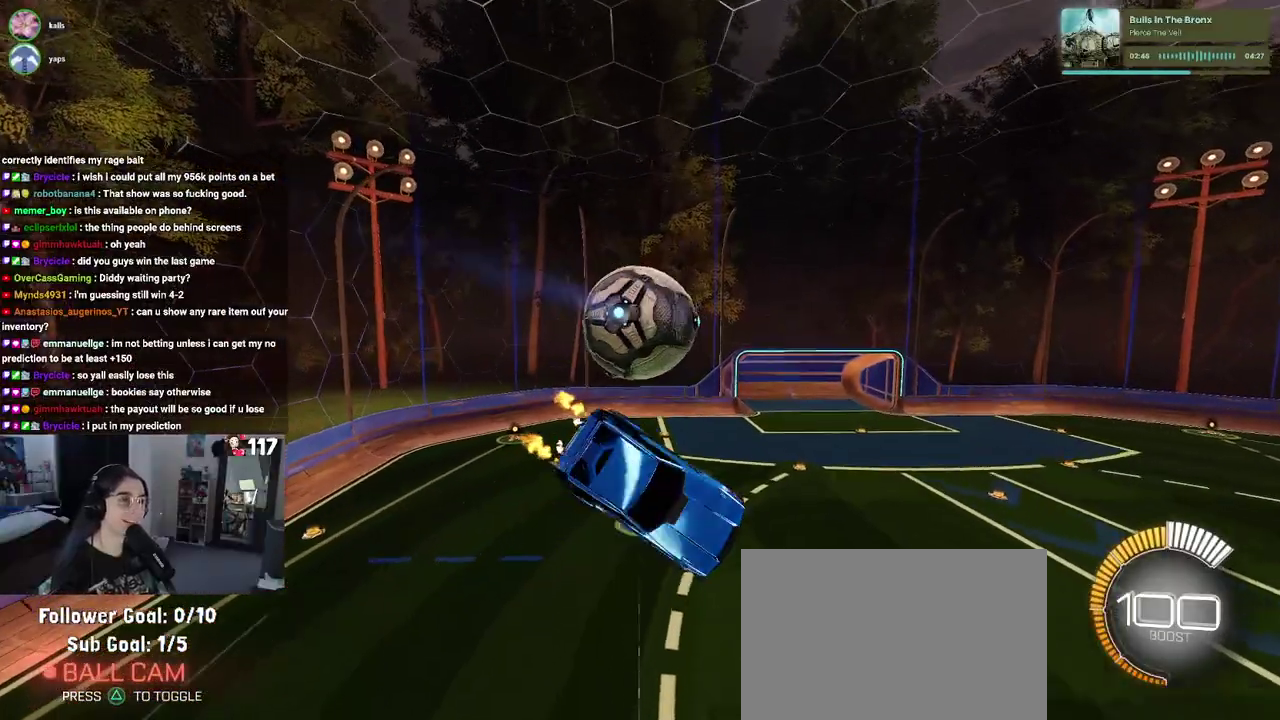
{"buttons": [], "left_stick": "center", "right_stick": "center", "events": [[33, "left_stick", "left"], [100, "left_stick", "up-left"], [200, "L1", "down"], [300, "R2", "up"], [483, "L1", "up"], [483, "left_stick", "center"]]}